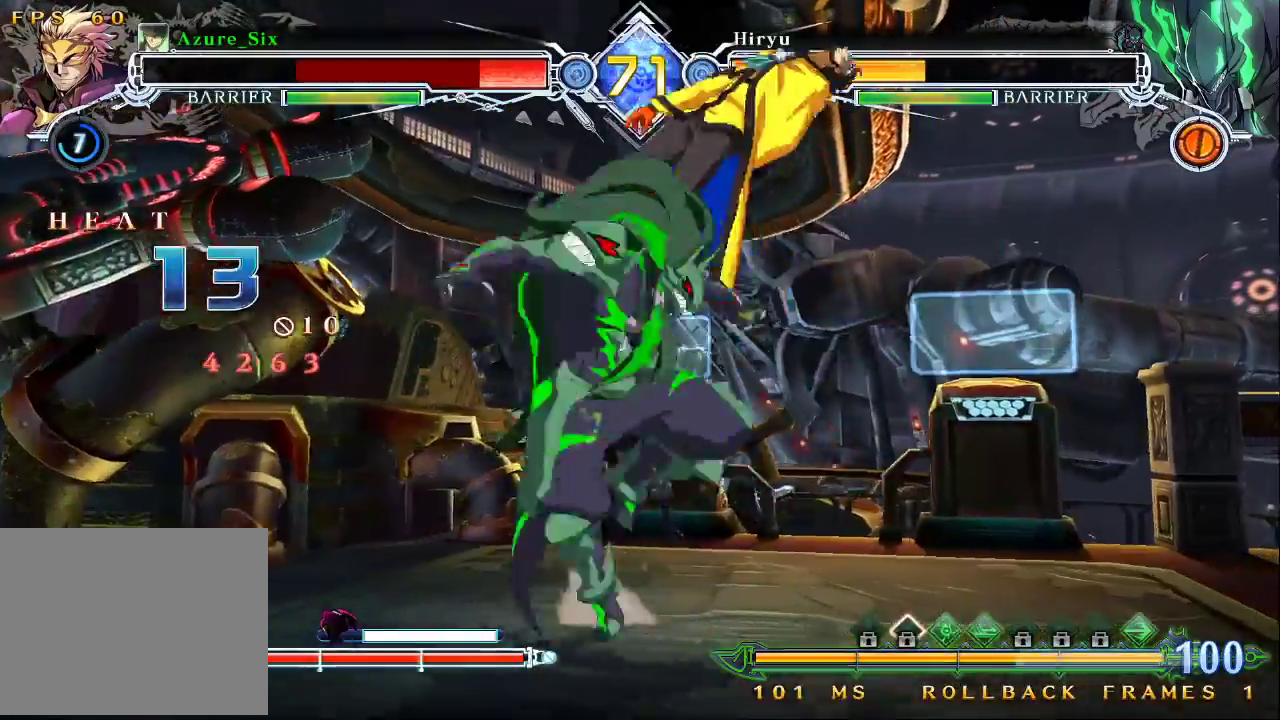
Gameplay with a controller (arcade stick); each line is a JSON object with the inputs held at the frame after it (dt_ms = milliseconds from this image to that frame). "events" lists button and stick changes between this image and that frame as [ms after this image, input, new state], when the widget could be followed in between. Not read: L3 R3.
{"dt_ms": 500, "buttons": ["SQUARE", "TRIANGLE"], "left_stick": "right", "events": [[433, "left_stick", "right"], [500, "R1", "up"]]}
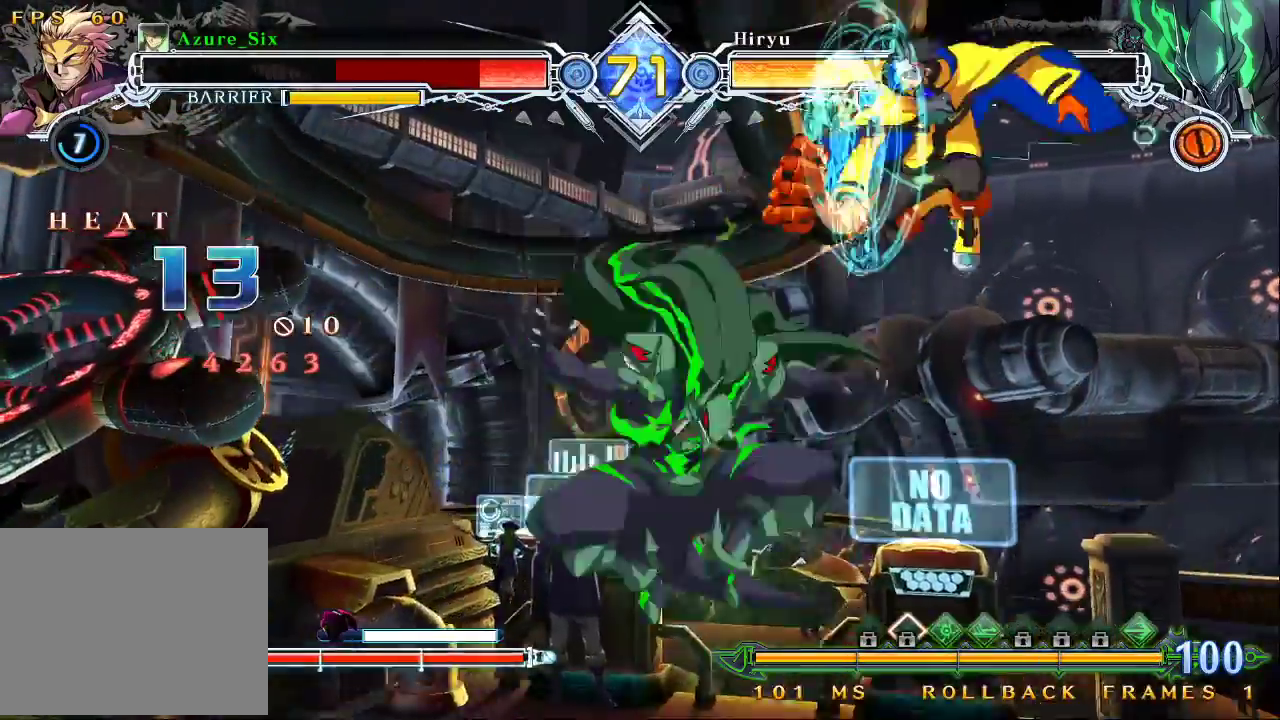
{"dt_ms": 500, "buttons": [], "left_stick": "right", "events": [[33, "TRIANGLE", "up"], [67, "SQUARE", "up"], [267, "left_stick", "up-right"], [433, "left_stick", "right"]]}
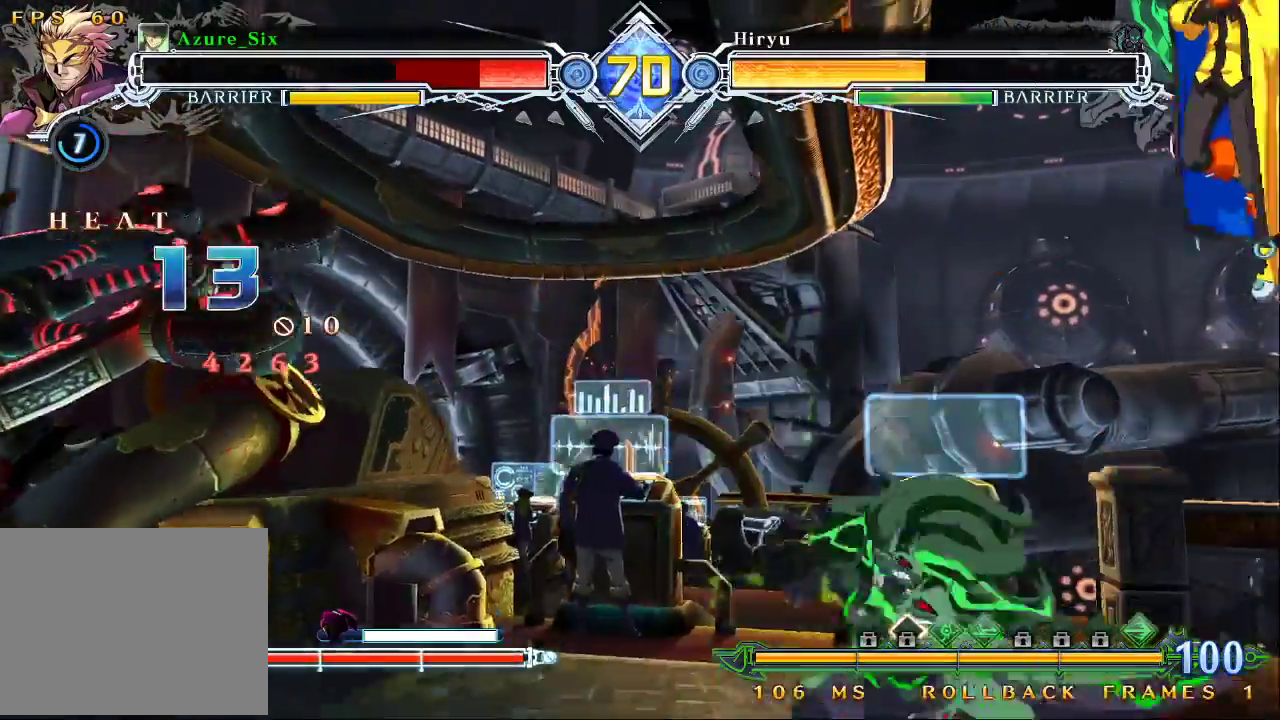
{"dt_ms": 500, "buttons": [], "left_stick": "left", "events": [[300, "TRIANGLE", "down"], [333, "left_stick", "center"], [433, "TRIANGLE", "up"], [467, "left_stick", "left"]]}
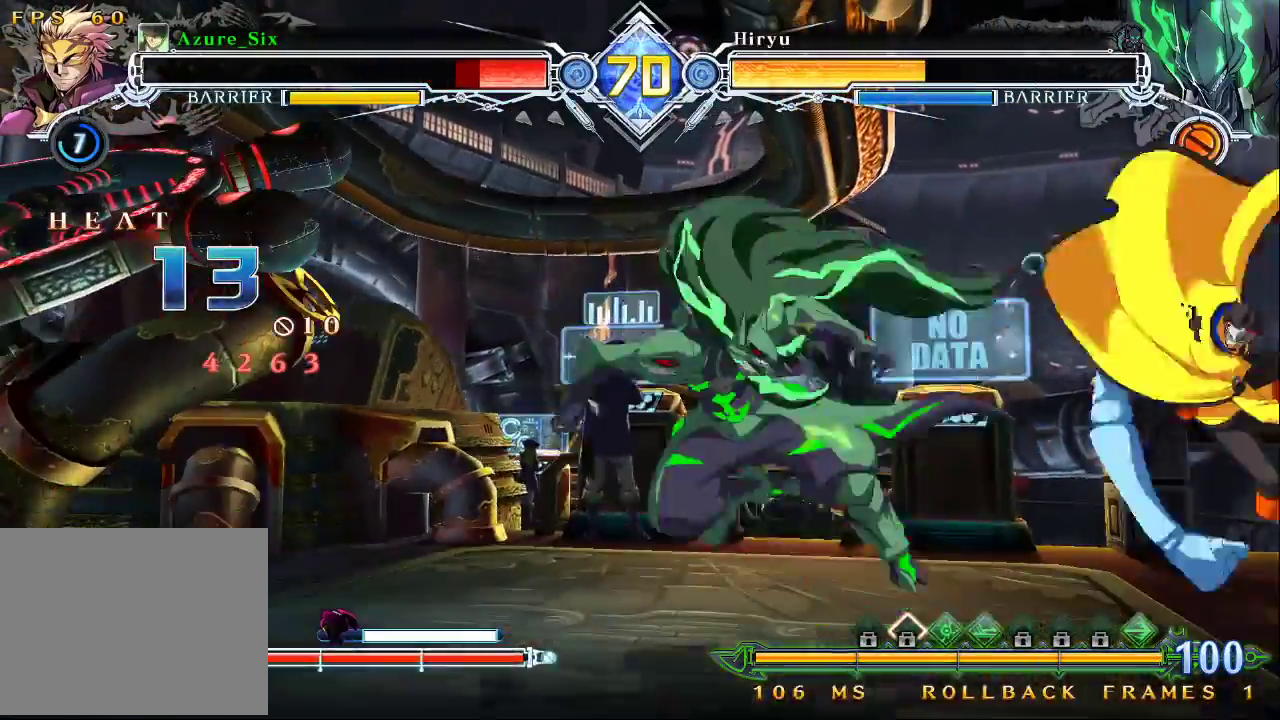
{"dt_ms": 500, "buttons": [], "left_stick": "down-right", "events": [[133, "R1", "down"], [300, "R1", "up"], [367, "left_stick", "center"], [467, "left_stick", "down-right"]]}
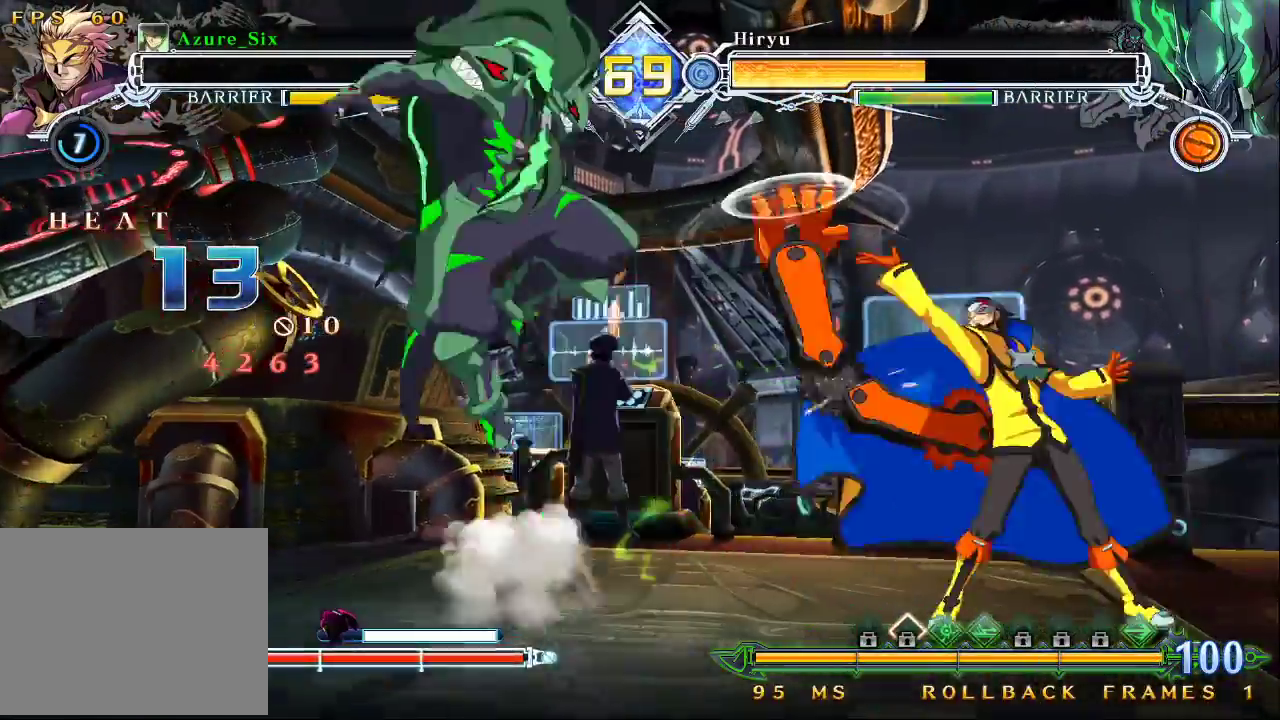
{"dt_ms": 500, "buttons": [], "left_stick": "up-right", "events": [[33, "left_stick", "down"], [100, "left_stick", "left"], [133, "TRIANGLE", "down"], [167, "TRIANGLE", "up"], [233, "left_stick", "right"], [400, "left_stick", "up-right"]]}
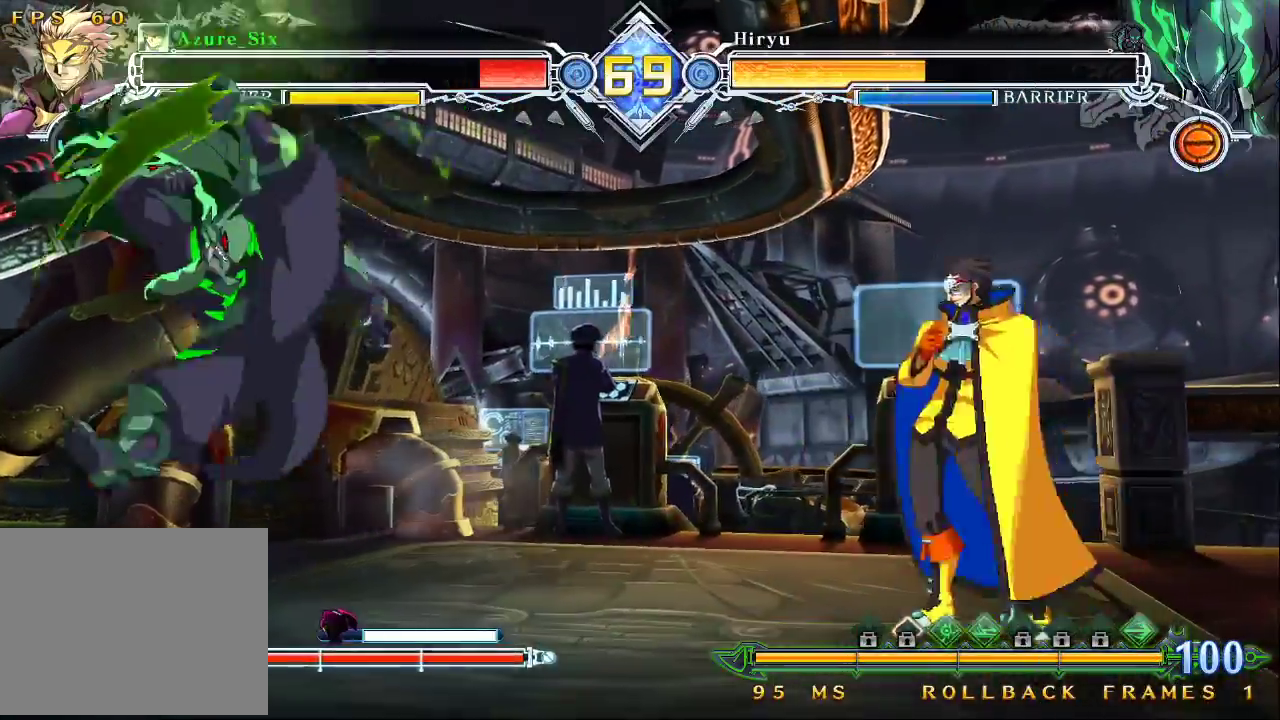
{"dt_ms": 500, "buttons": [], "left_stick": "left", "events": [[200, "left_stick", "center"], [400, "left_stick", "left"]]}
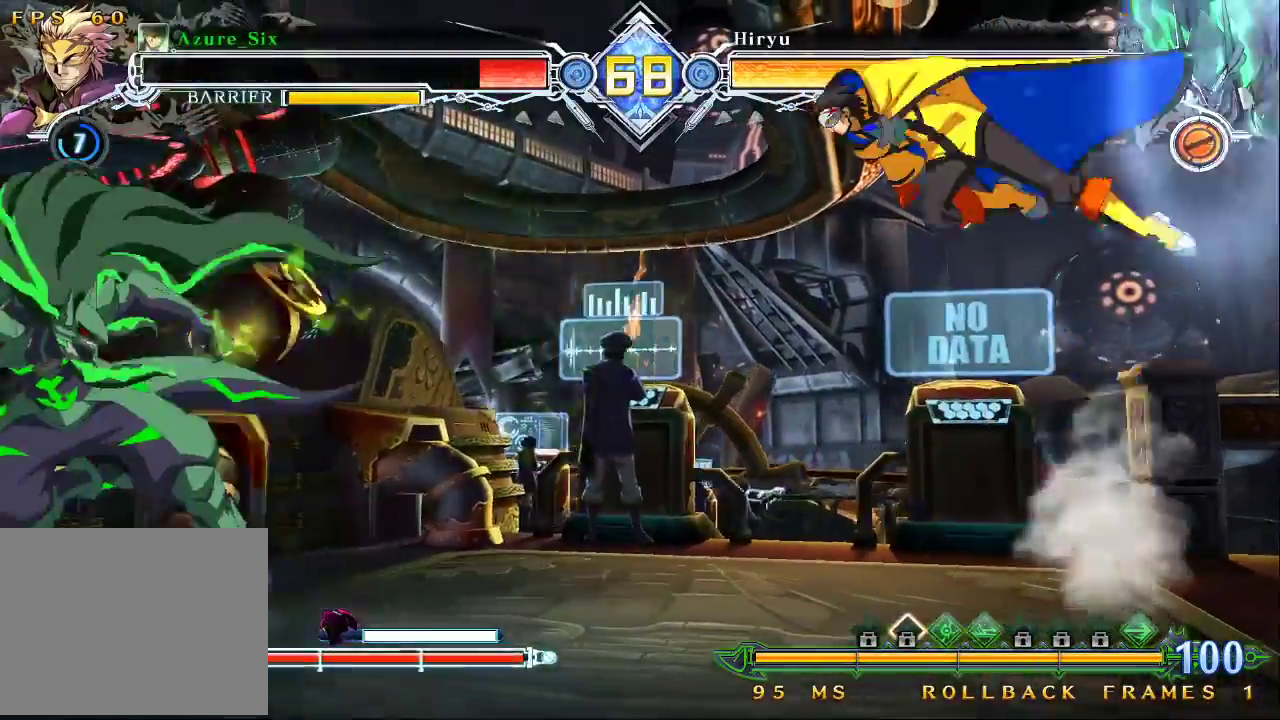
{"dt_ms": 500, "buttons": [], "left_stick": "down", "events": [[33, "left_stick", "right"], [267, "R1", "down"], [300, "left_stick", "center"], [367, "left_stick", "down"], [400, "R1", "up"]]}
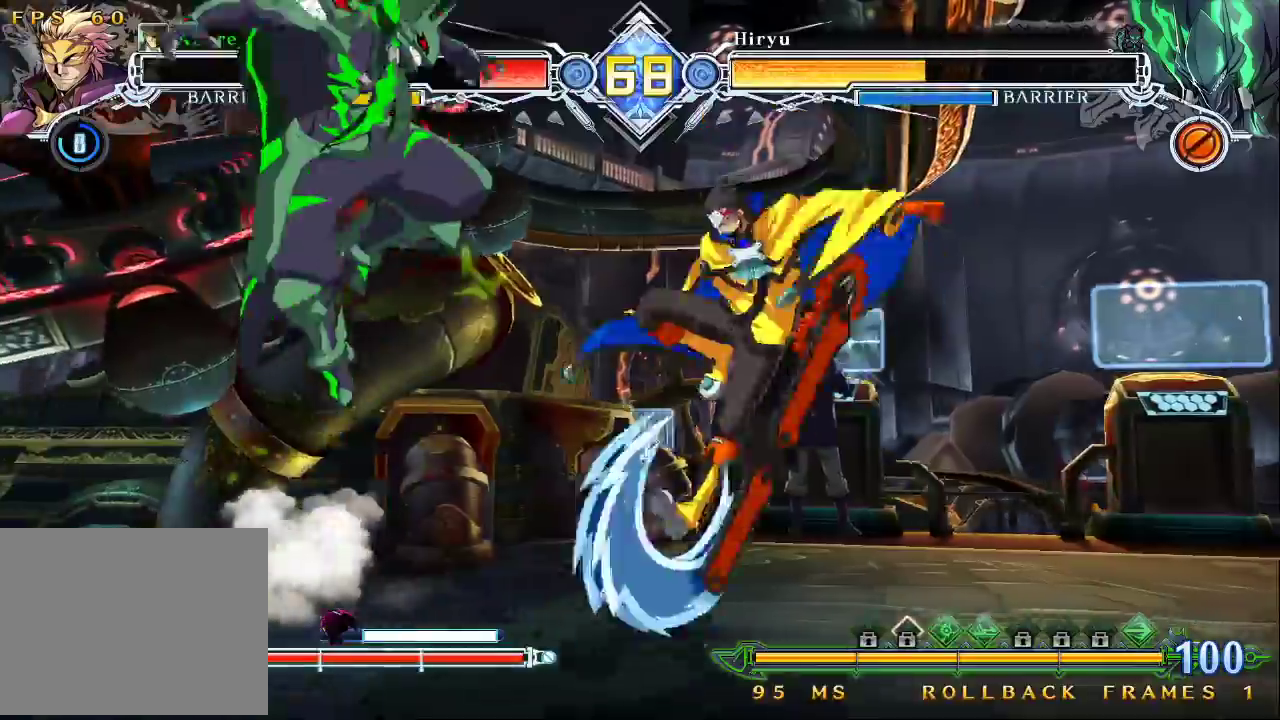
{"dt_ms": 500, "buttons": [], "left_stick": "down", "events": [[33, "left_stick", "left"], [67, "R1", "down"], [100, "left_stick", "center"], [167, "R1", "up"], [200, "left_stick", "right"], [400, "left_stick", "center"], [467, "left_stick", "down"]]}
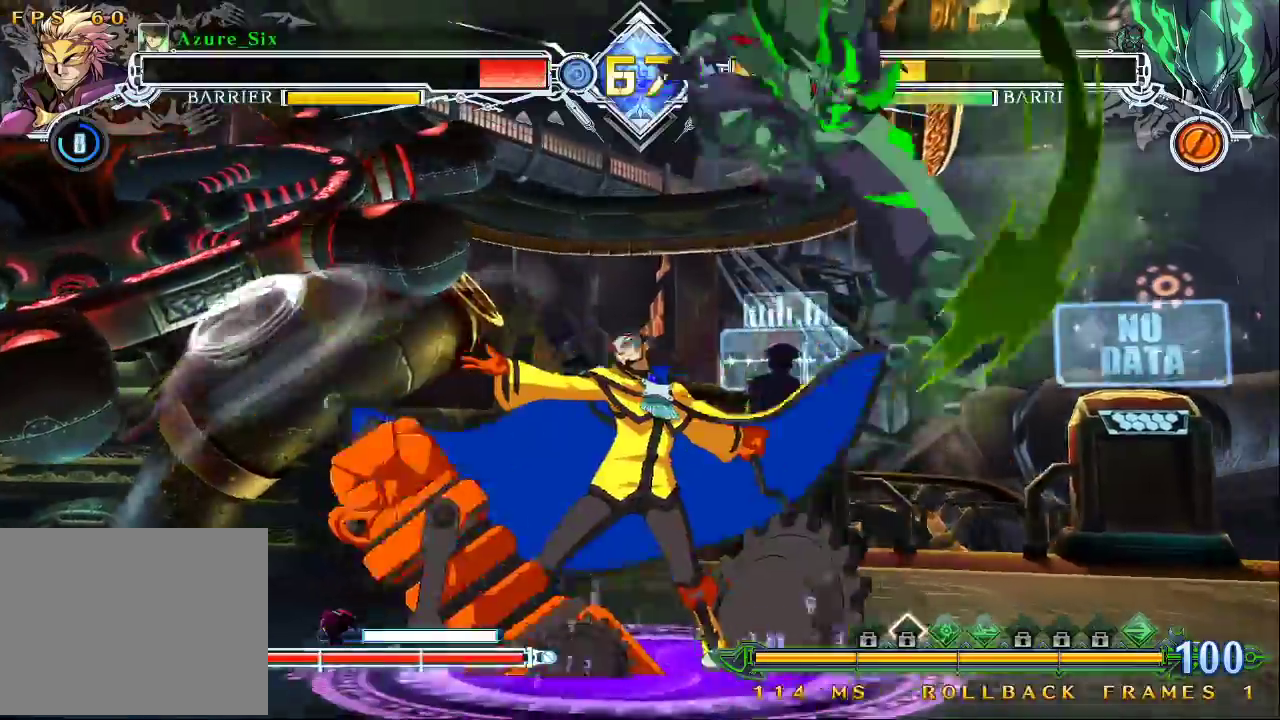
{"dt_ms": 500, "buttons": [], "left_stick": "up-left", "events": [[67, "left_stick", "right"], [167, "left_stick", "left"], [267, "left_stick", "down-left"], [367, "left_stick", "up-left"]]}
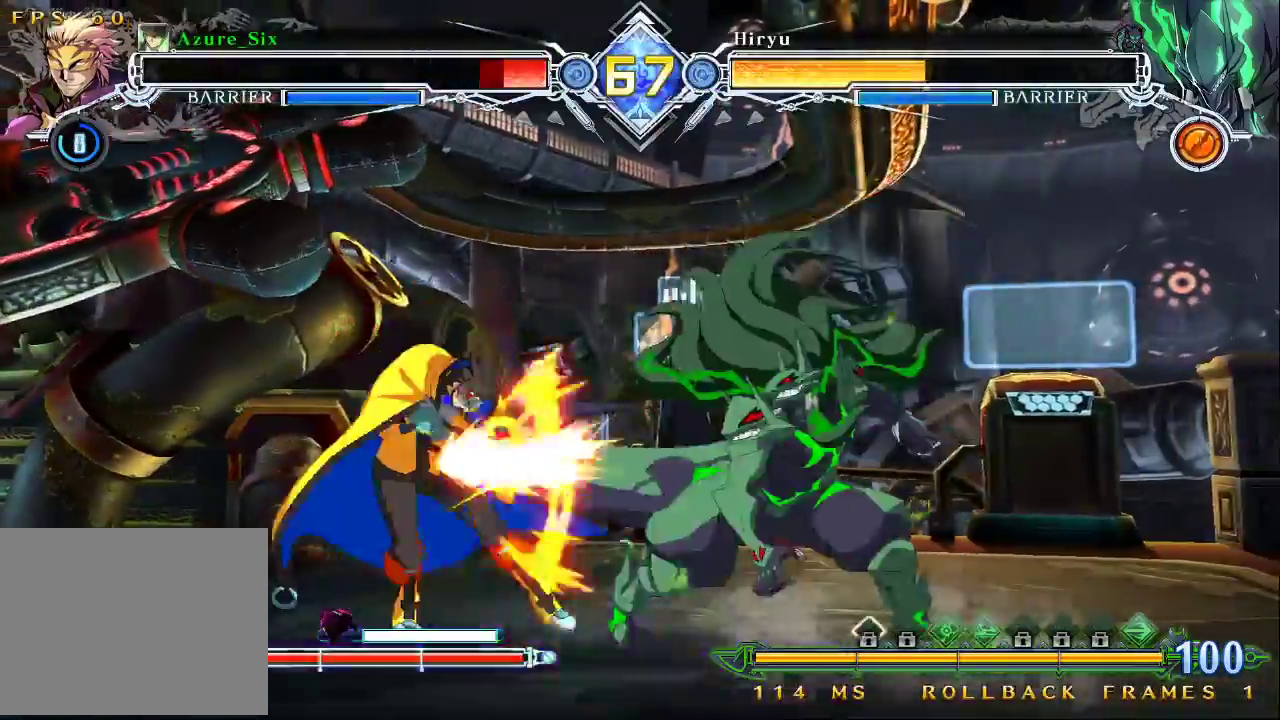
{"dt_ms": 500, "buttons": [], "left_stick": "down-left", "events": [[367, "left_stick", "down-left"]]}
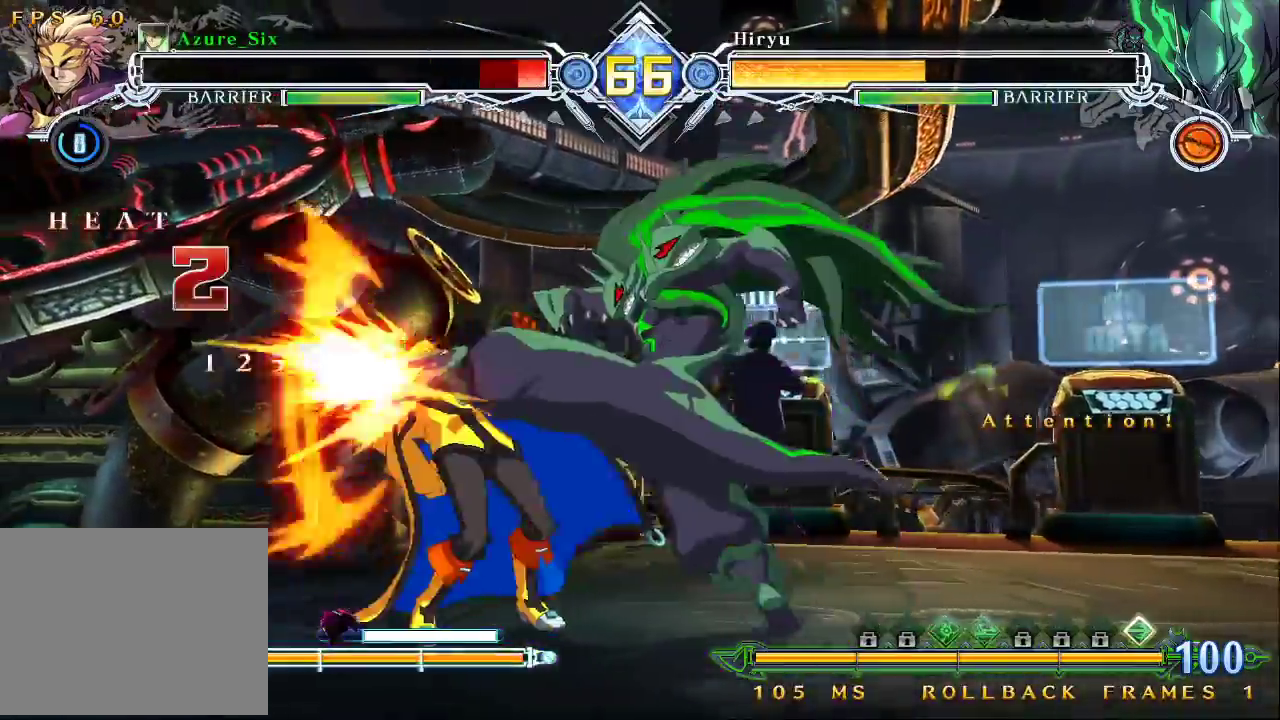
{"dt_ms": 500, "buttons": ["SQUARE", "TRIANGLE"], "left_stick": "left", "events": [[167, "SQUARE", "down"], [167, "TRIANGLE", "down"], [433, "left_stick", "left"]]}
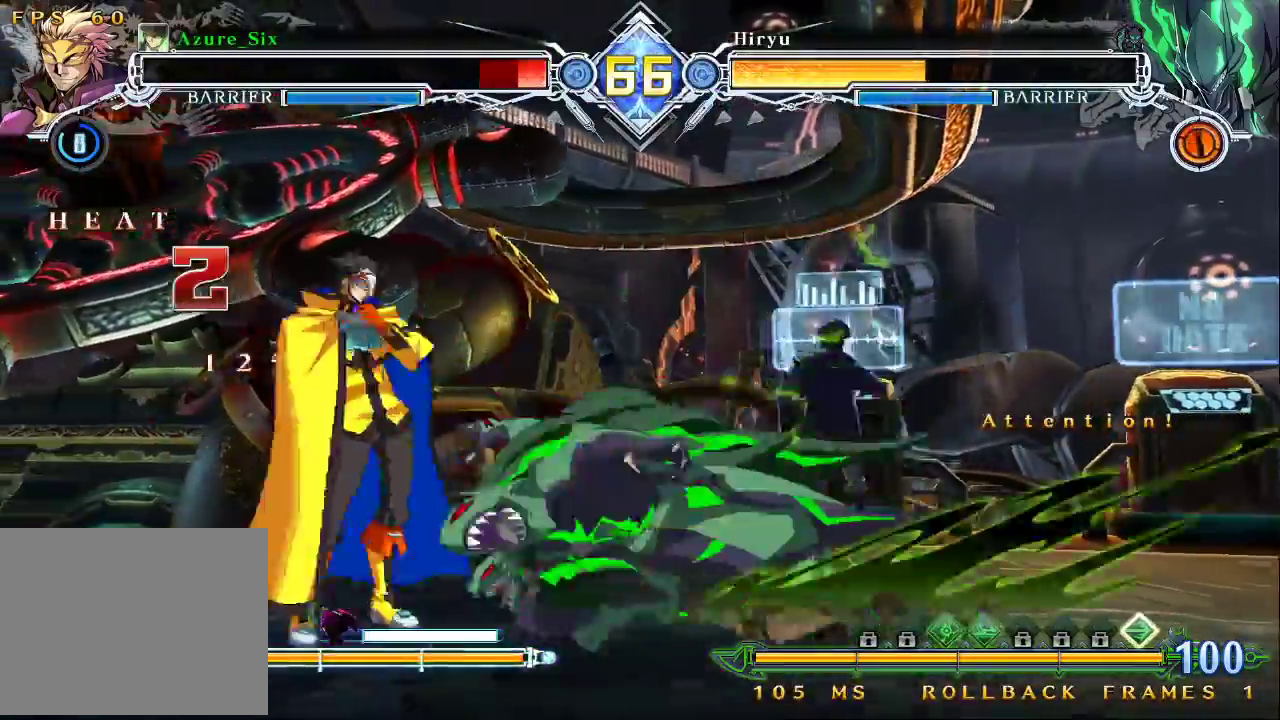
{"dt_ms": 500, "buttons": ["SQUARE", "TRIANGLE"], "left_stick": "down-left", "events": [[233, "left_stick", "down-left"]]}
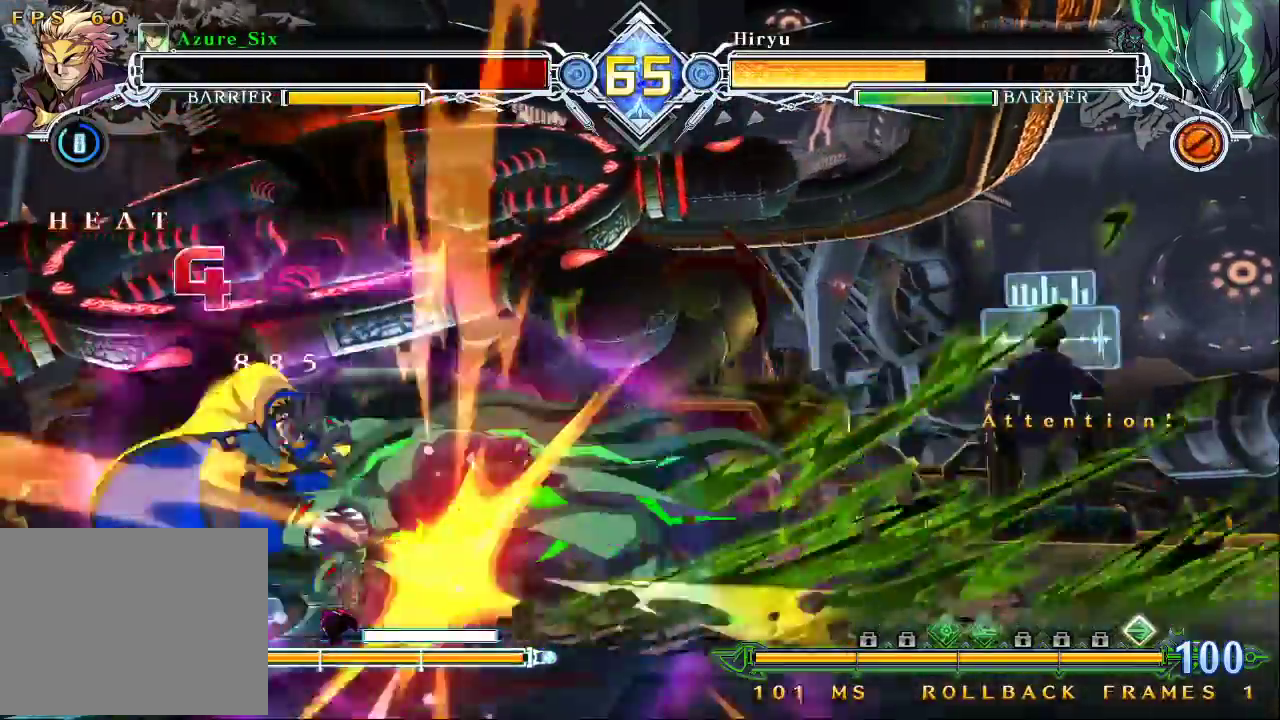
{"dt_ms": 1000, "buttons": [], "left_stick": "down-left"}
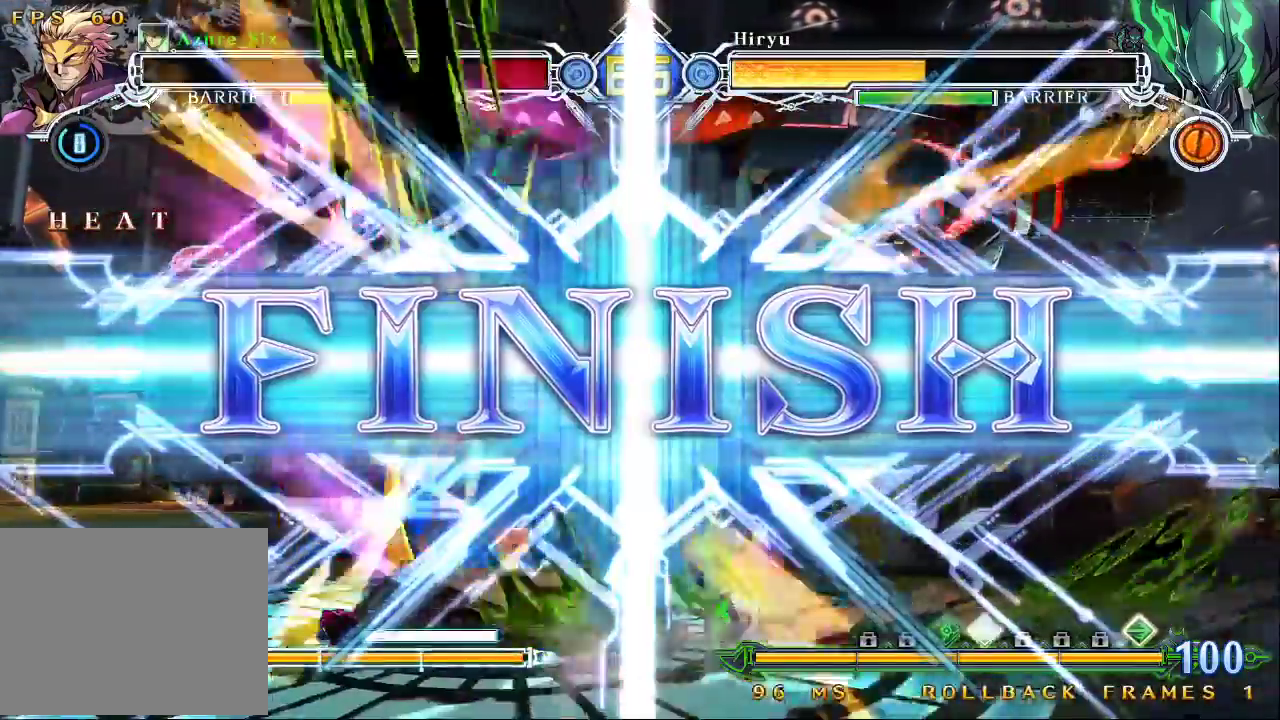
{"dt_ms": 500, "buttons": [], "left_stick": "center", "events": [[67, "left_stick", "center"]]}